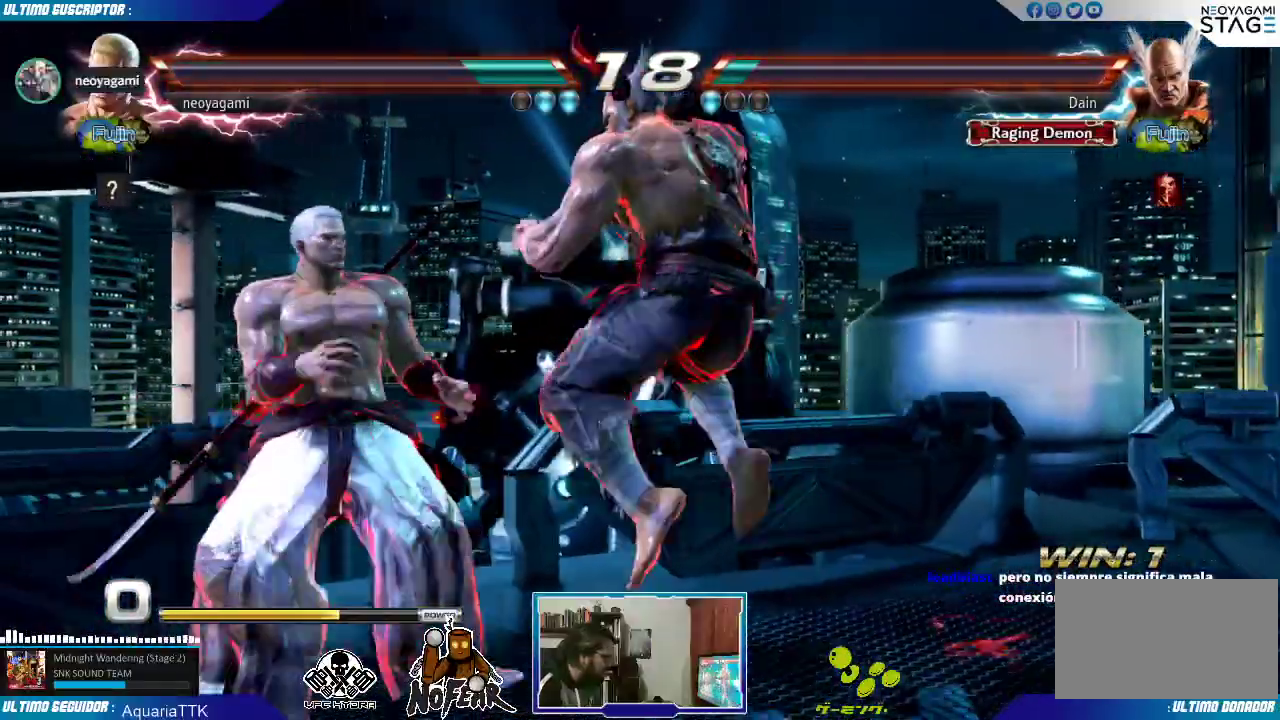
Gameplay with a controller (arcade stick); each line is a JSON object with the inputs held at the frame after it (dt_ms = milliseconds from this image to that frame). "events" lists button and stick changes between this image and that frame as [ms after this image, input, new state], when the widget could be followed in between. Not read: L3 R3.
{"dt_ms": 500, "buttons": [], "left_stick": "left", "events": []}
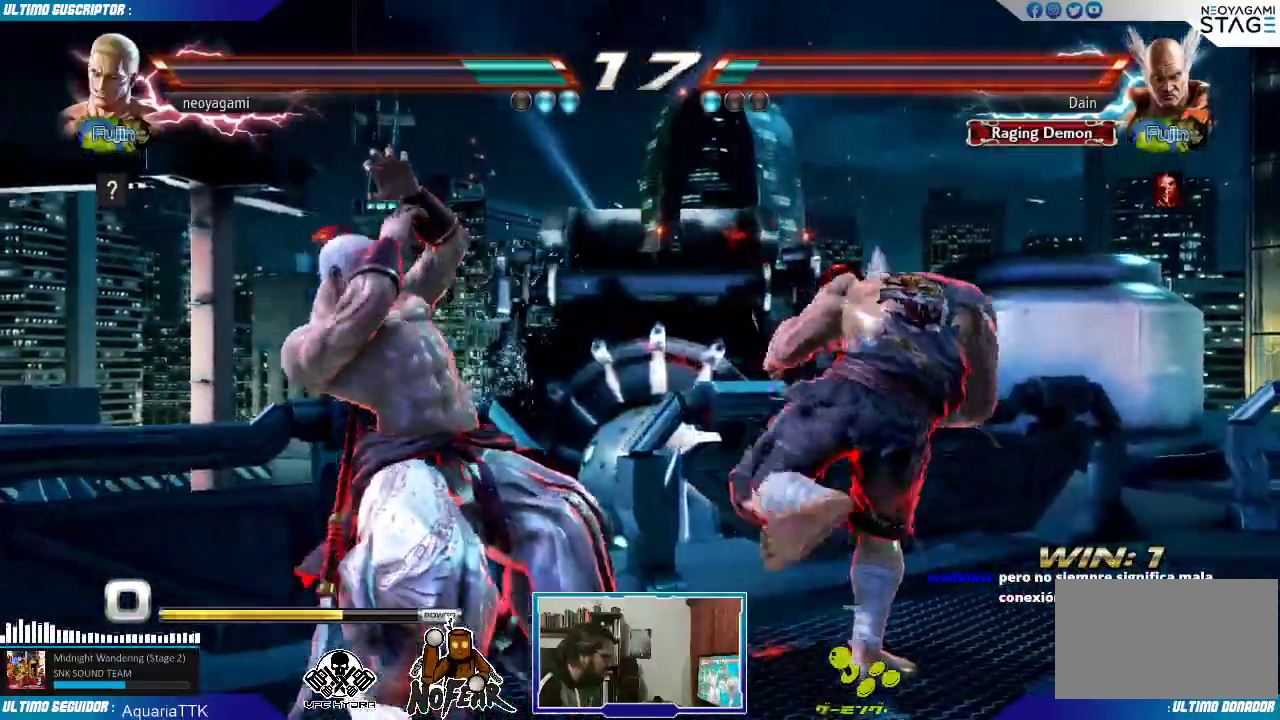
{"dt_ms": 500, "buttons": [], "left_stick": "left", "events": [[33, "left_stick", "center"], [250, "left_stick", "left"], [300, "left_stick", "center"], [367, "left_stick", "left"]]}
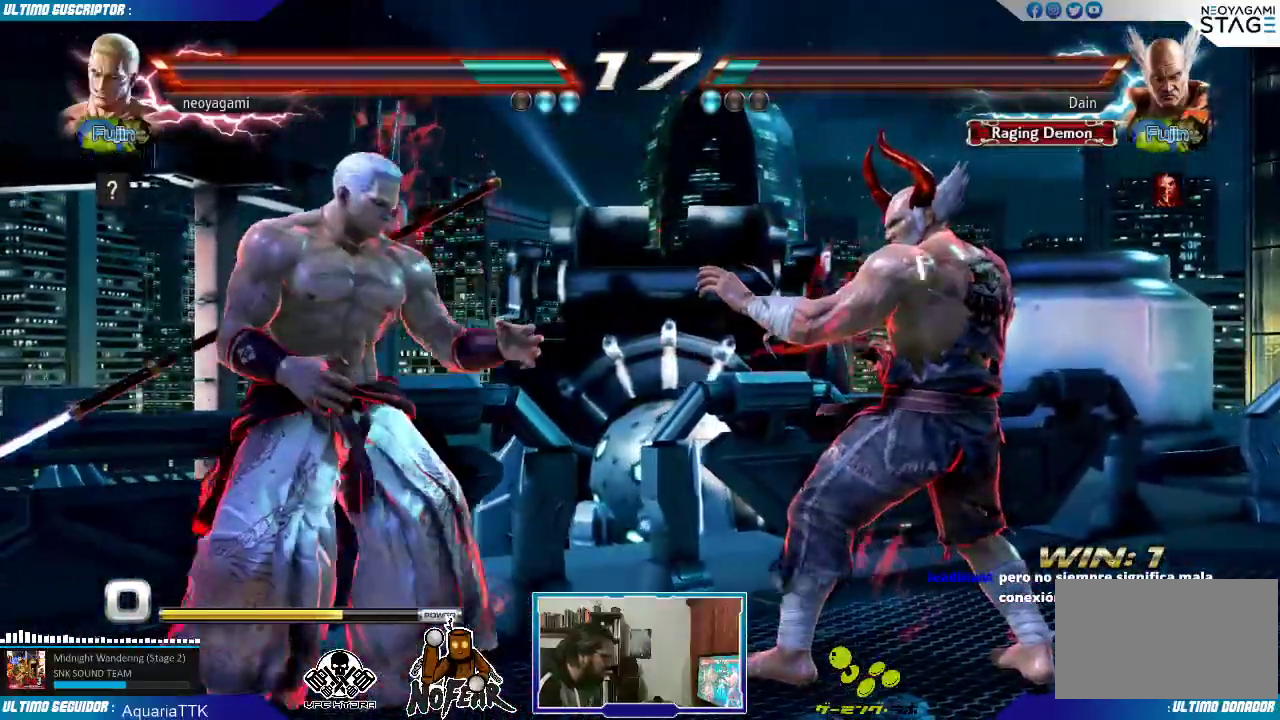
{"dt_ms": 500, "buttons": [], "left_stick": "up-left", "events": [[150, "left_stick", "down"], [283, "left_stick", "left"], [400, "left_stick", "up-left"]]}
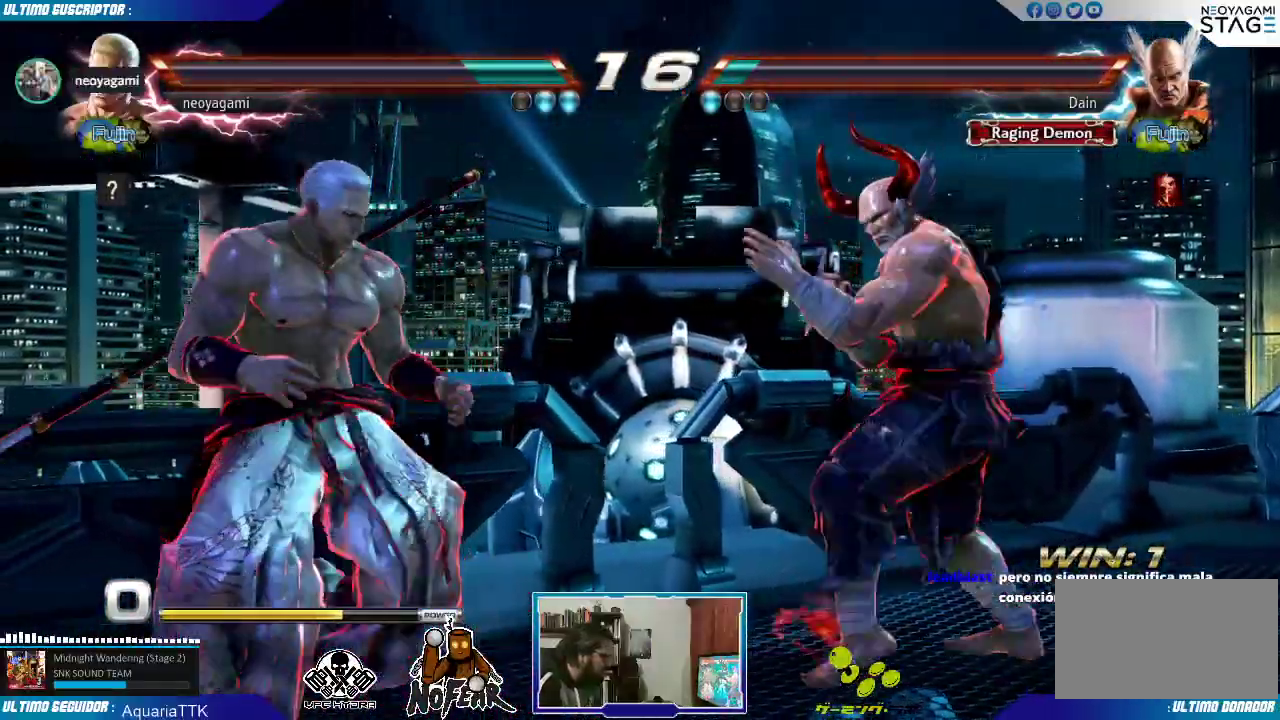
{"dt_ms": 500, "buttons": [], "left_stick": "center", "events": [[83, "left_stick", "down"], [133, "left_stick", "left"], [183, "L1", "down"], [200, "left_stick", "center"], [233, "L1", "up"]]}
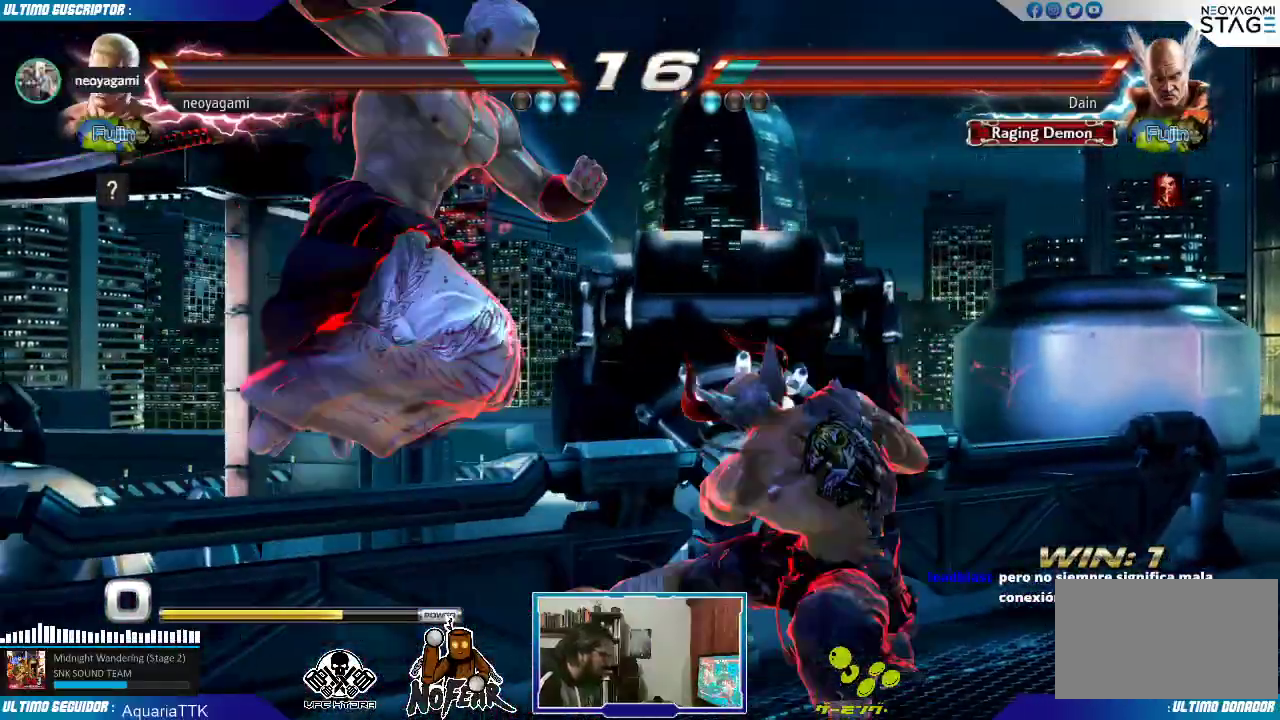
{"dt_ms": 500, "buttons": [], "left_stick": "center", "events": []}
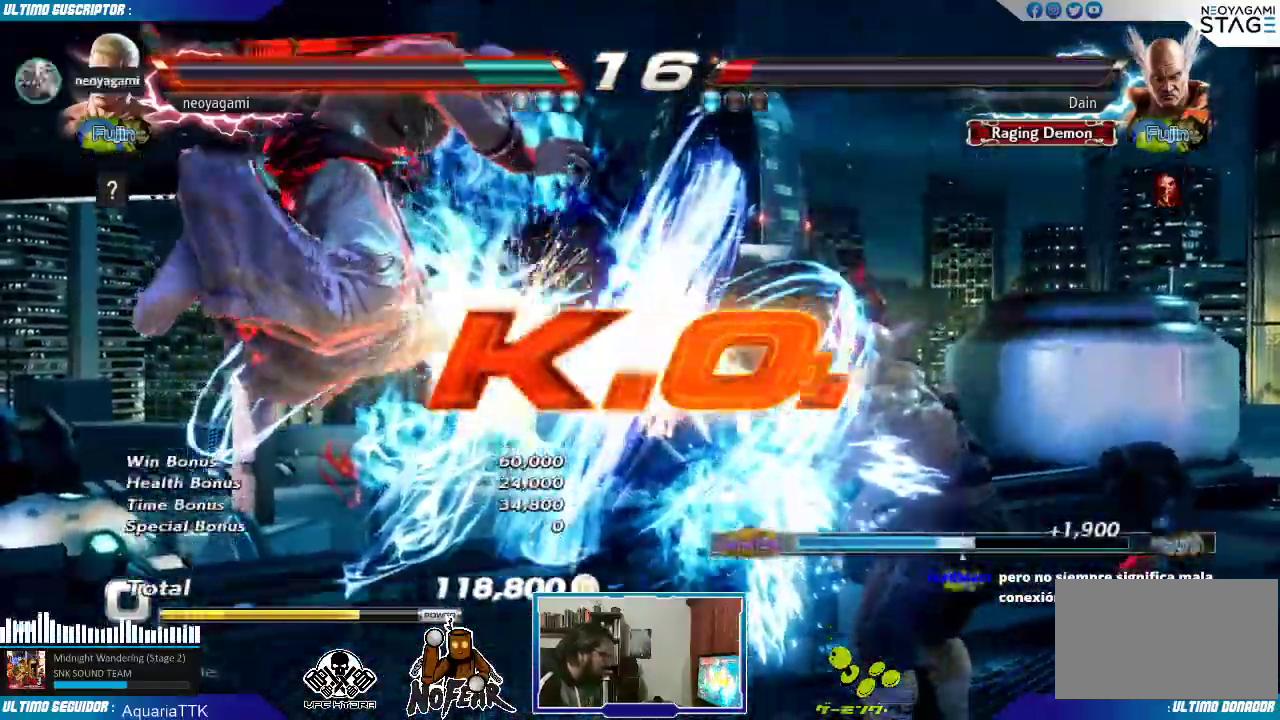
{"dt_ms": 500, "buttons": [], "left_stick": "center", "events": []}
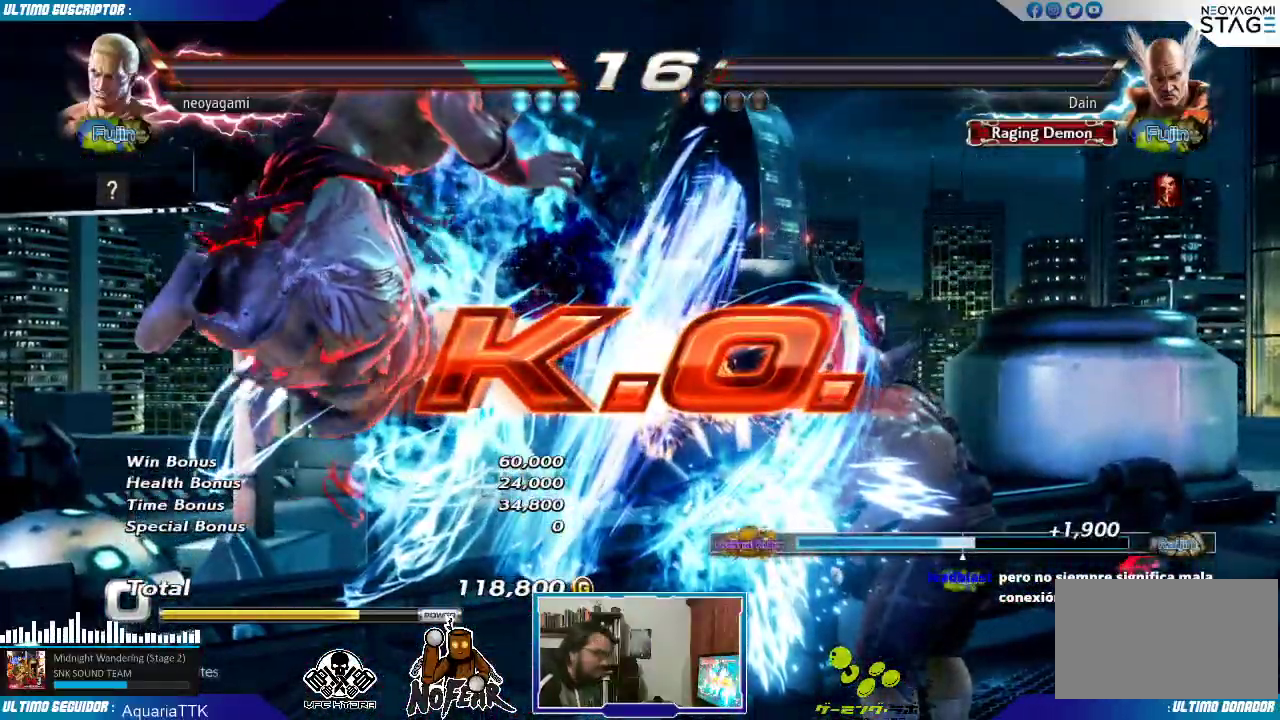
{"dt_ms": 500, "buttons": [], "left_stick": "center", "events": []}
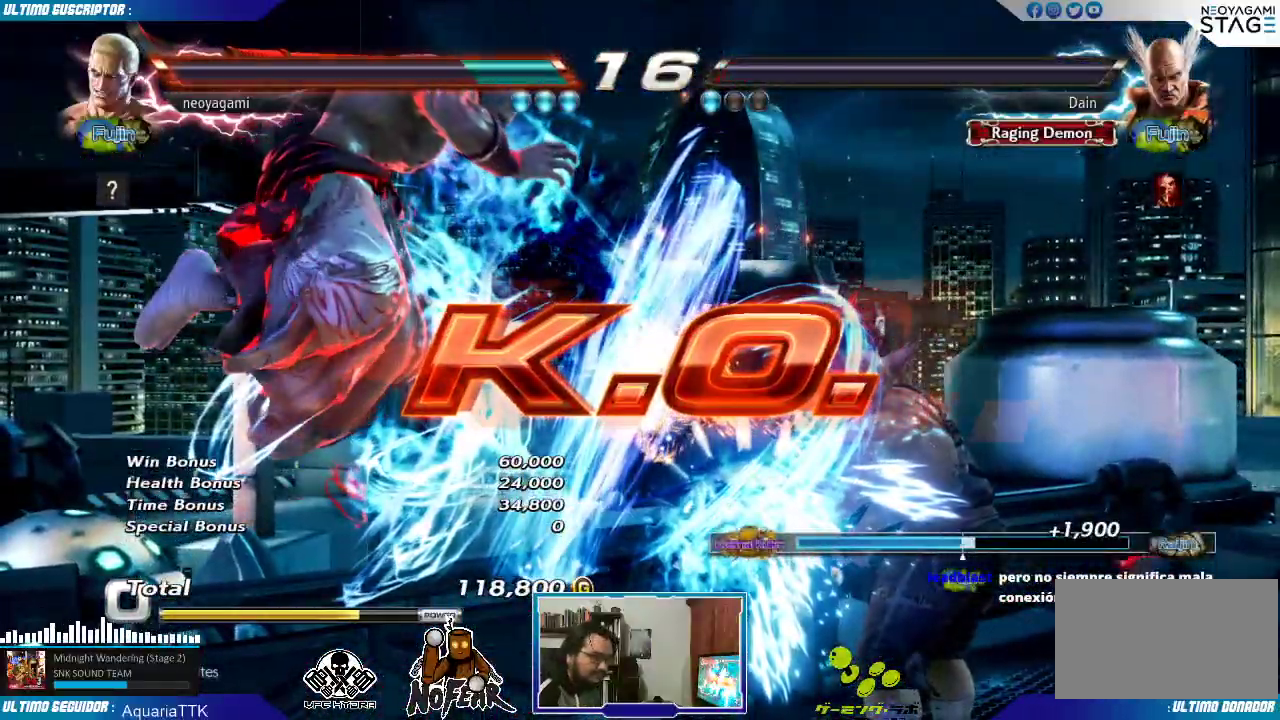
{"dt_ms": 500, "buttons": [], "left_stick": "center", "events": []}
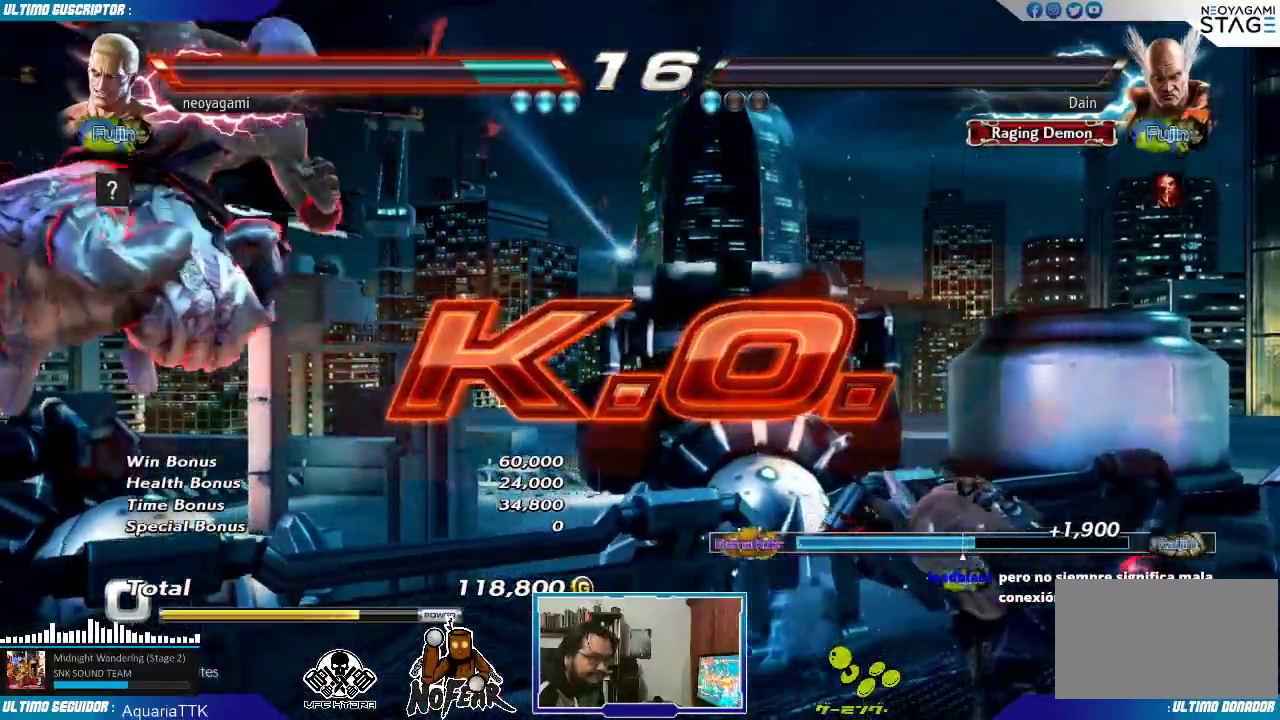
{"dt_ms": 500, "buttons": [], "left_stick": "center", "events": []}
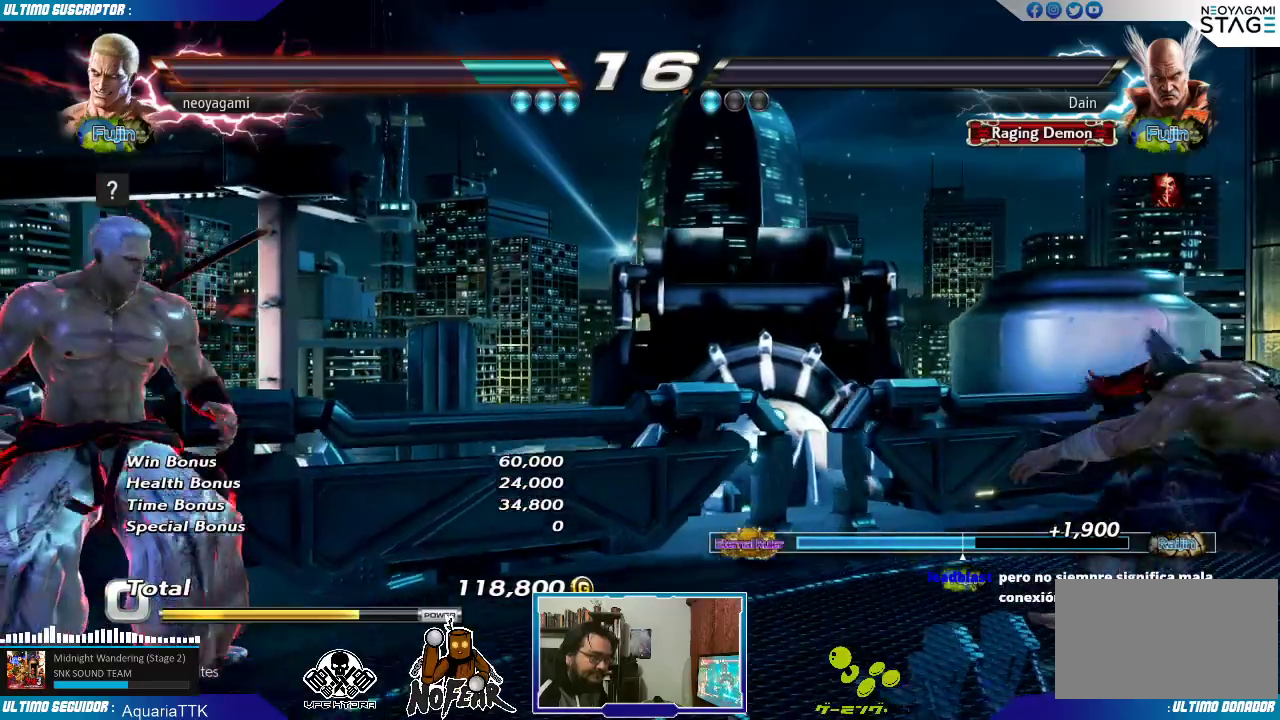
{"dt_ms": 500, "buttons": [], "left_stick": "center", "events": []}
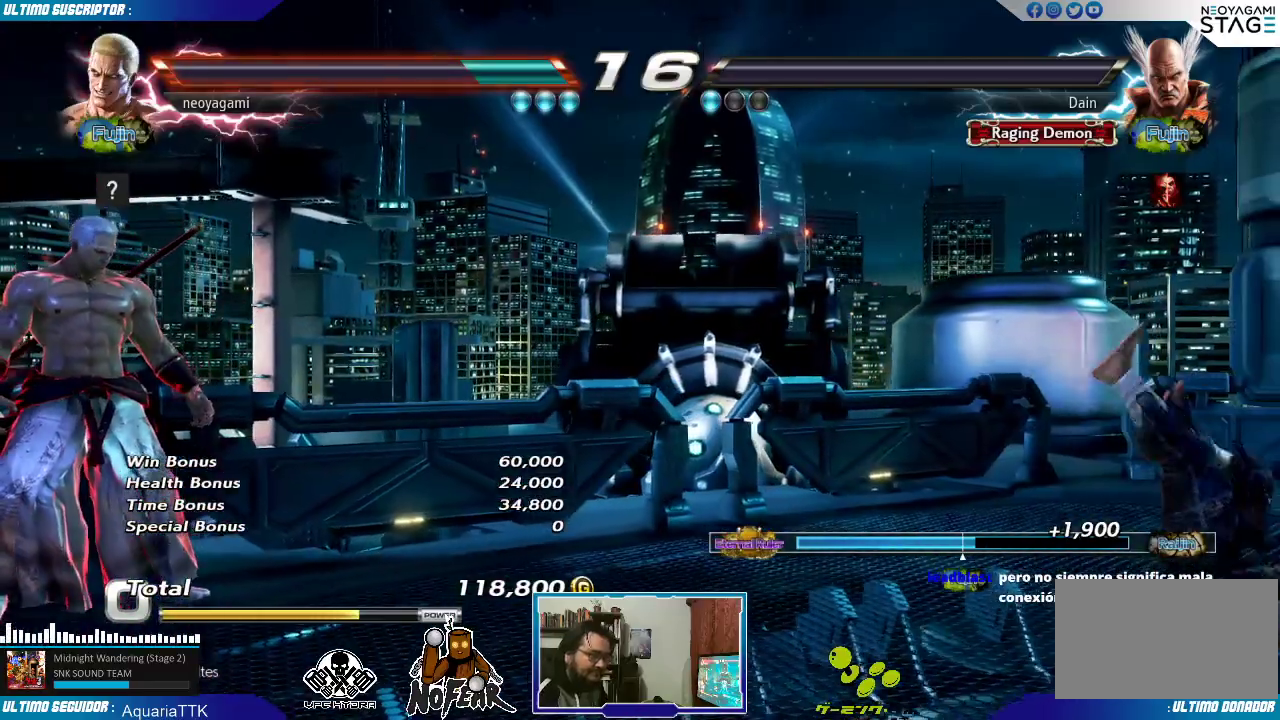
{"dt_ms": 500, "buttons": [], "left_stick": "center", "events": []}
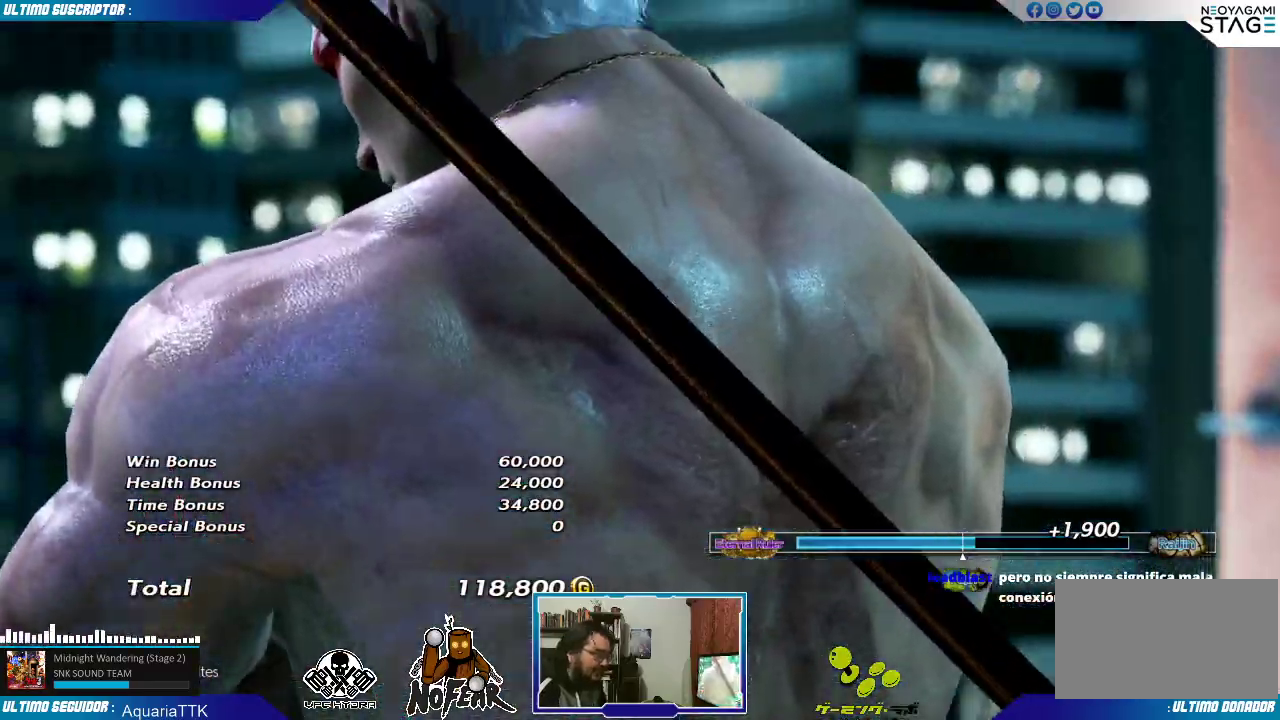
{"dt_ms": 1000, "buttons": [], "left_stick": "center"}
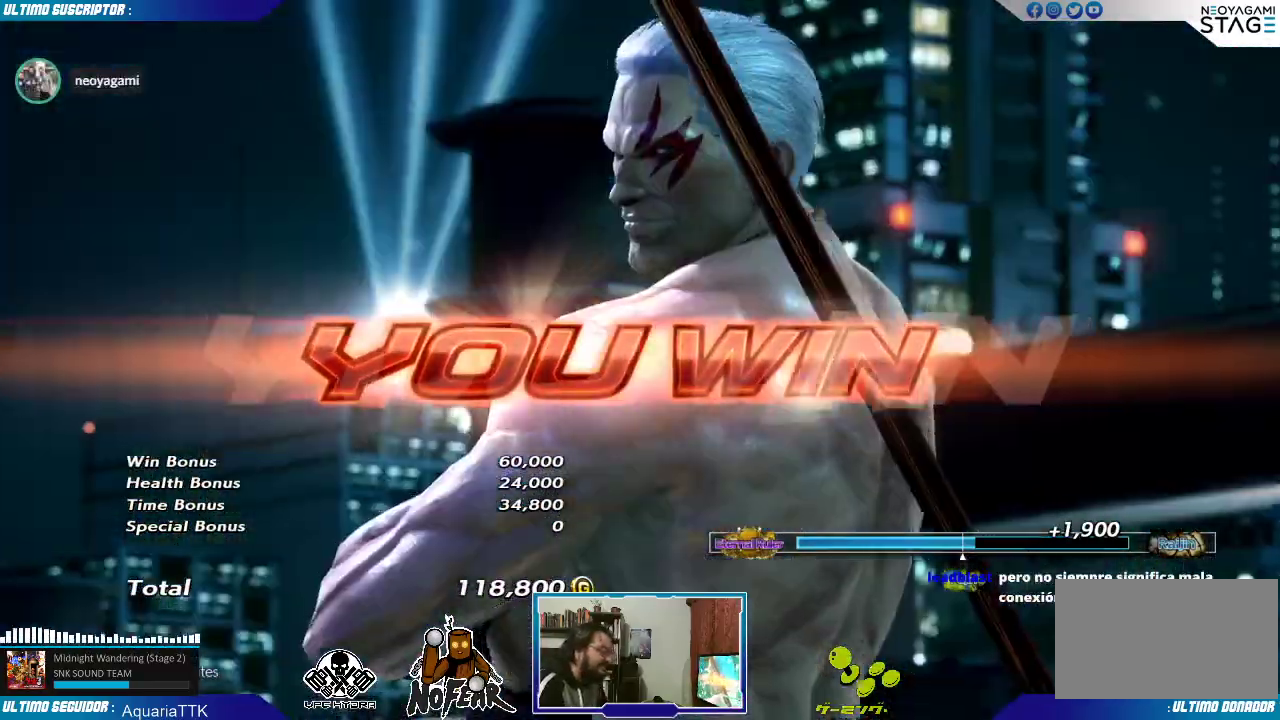
{"dt_ms": 500, "buttons": [], "left_stick": "center", "events": []}
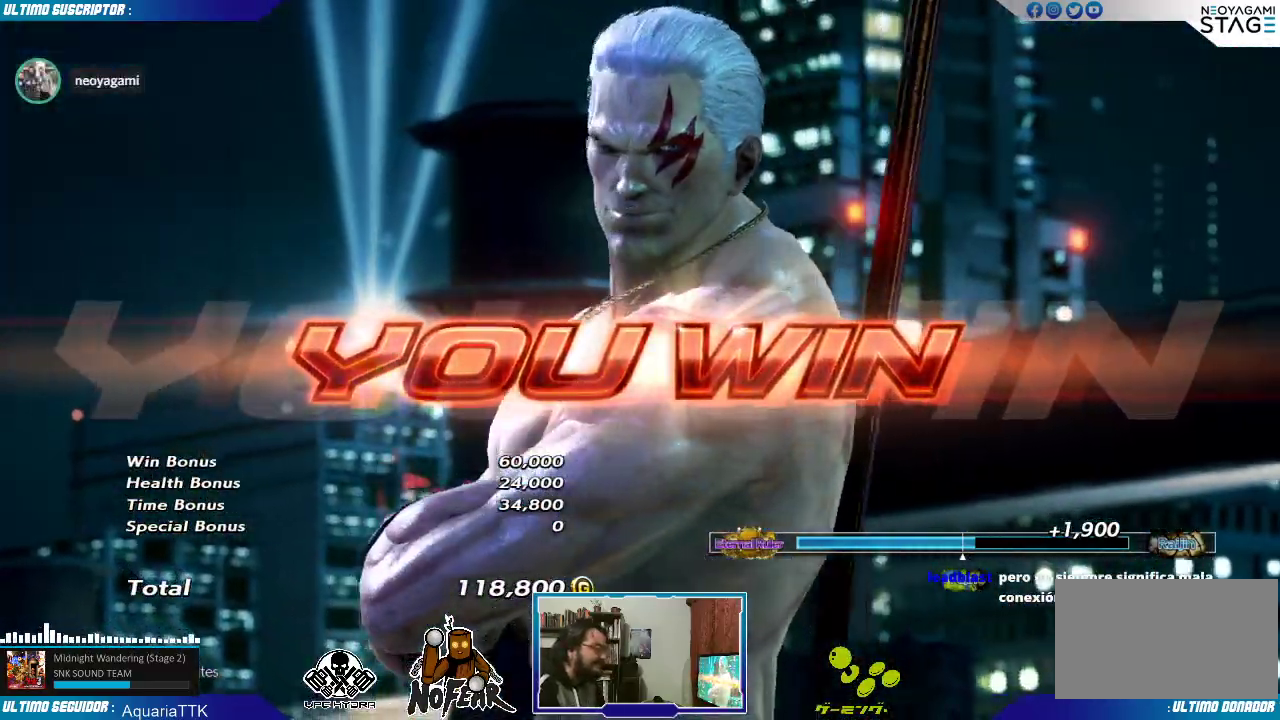
{"dt_ms": 500, "buttons": [], "left_stick": "center", "events": [[200, "left_stick", "down"], [250, "left_stick", "center"]]}
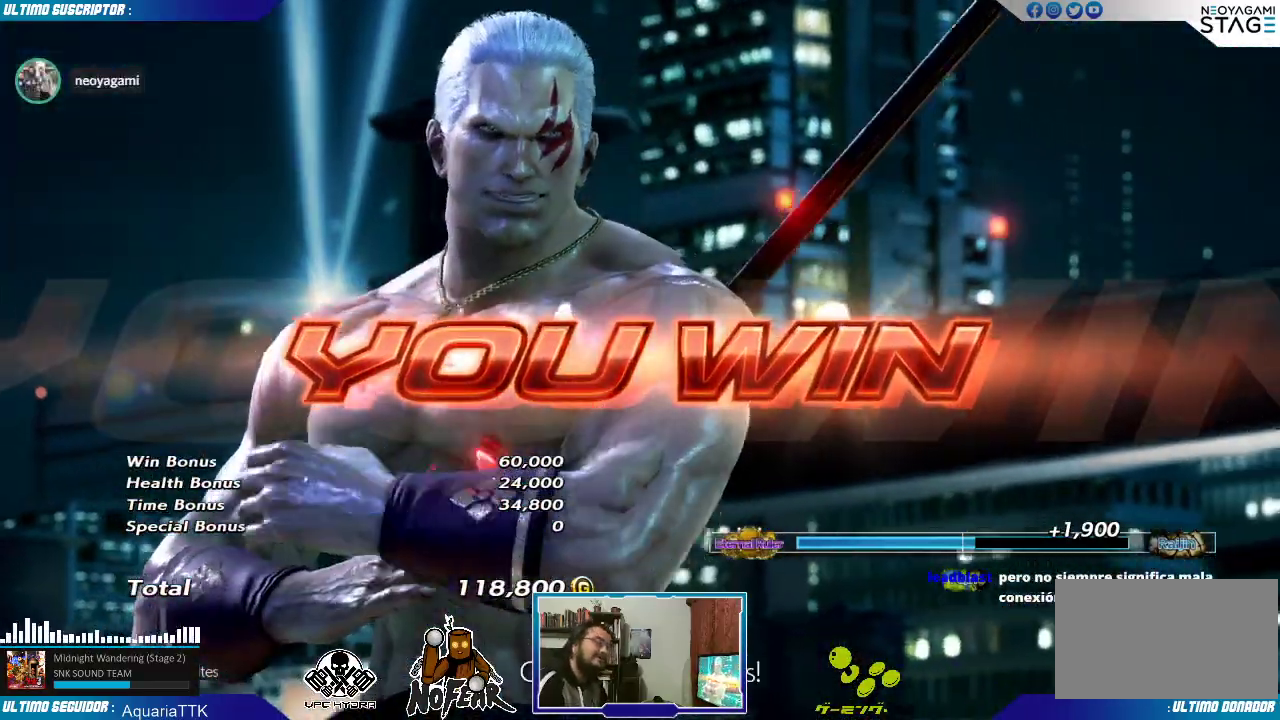
{"dt_ms": 500, "buttons": ["L2"], "left_stick": "center", "events": [[500, "L2", "down"]]}
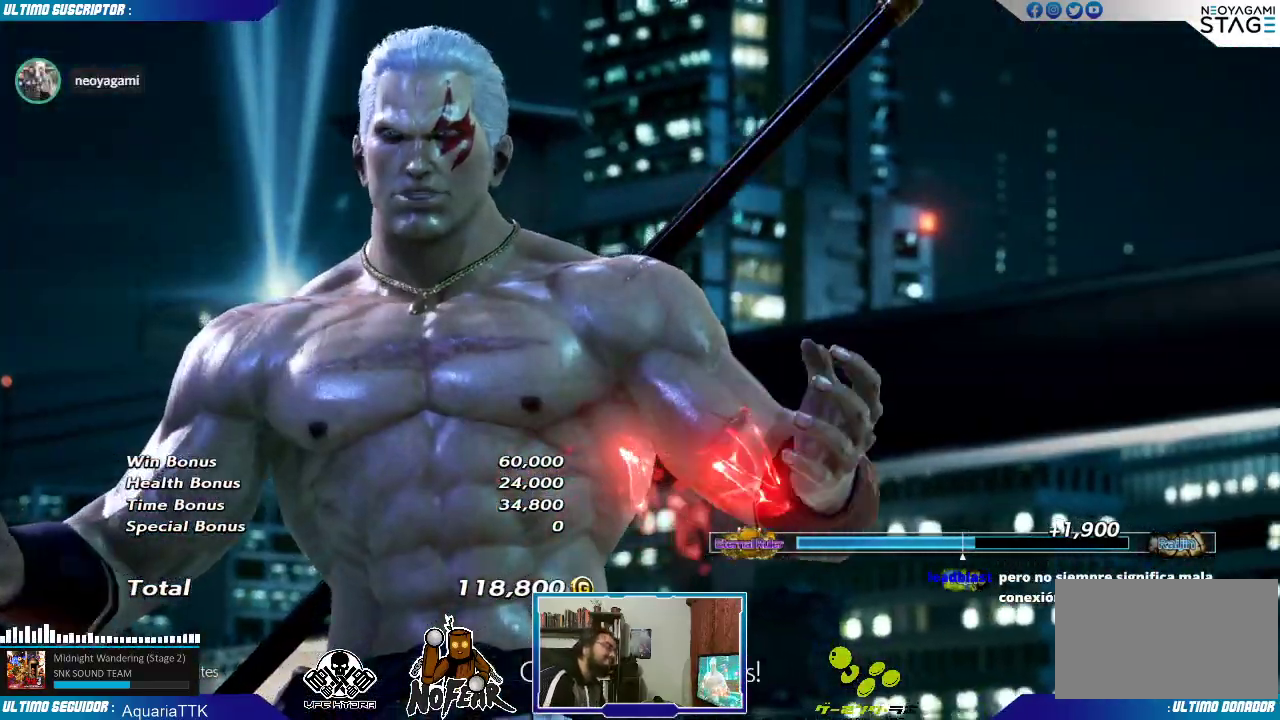
{"dt_ms": 500, "buttons": [], "left_stick": "center", "events": [[117, "L2", "up"]]}
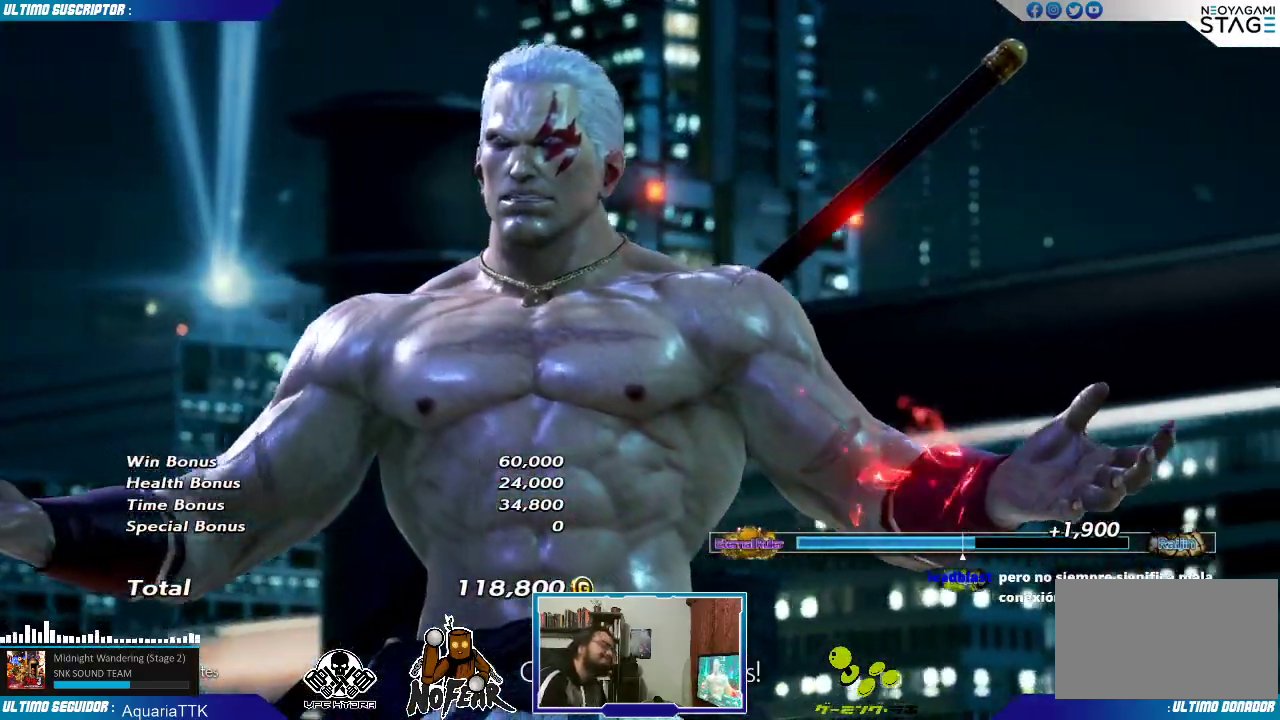
{"dt_ms": 500, "buttons": [], "left_stick": "center", "events": [[317, "L2", "down"], [417, "L2", "up"]]}
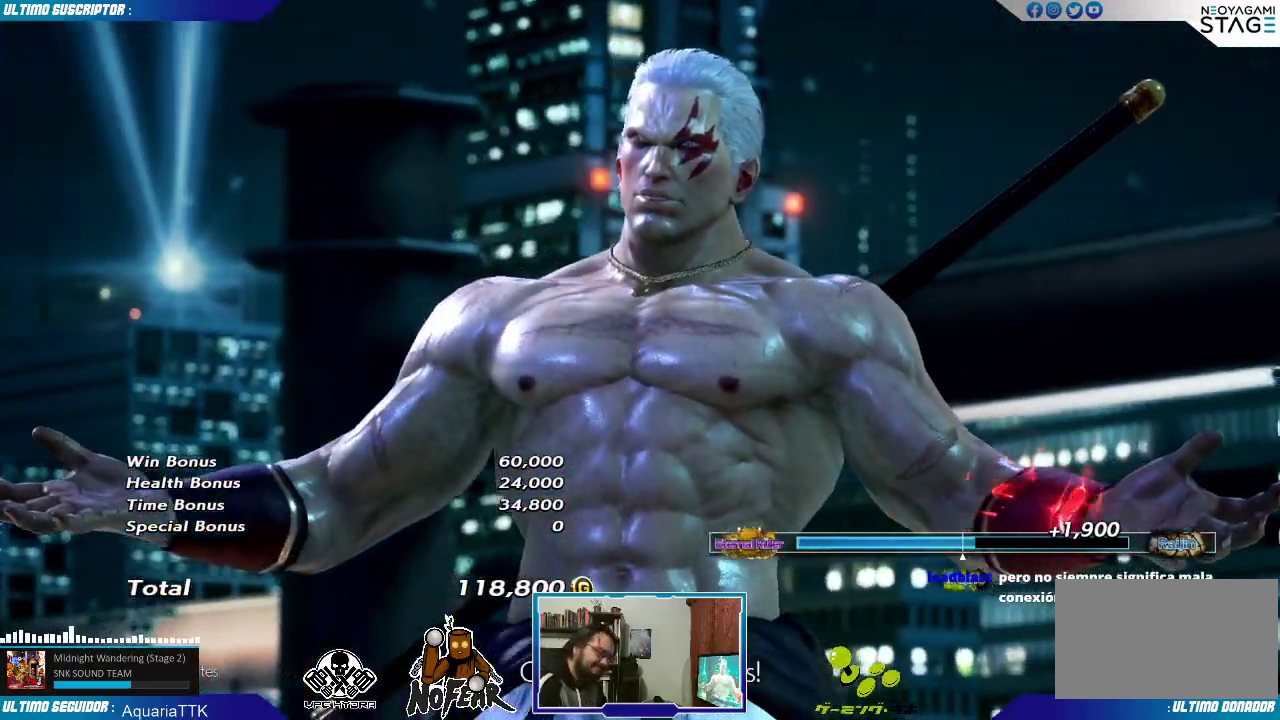
{"dt_ms": 1000, "buttons": [], "left_stick": "center"}
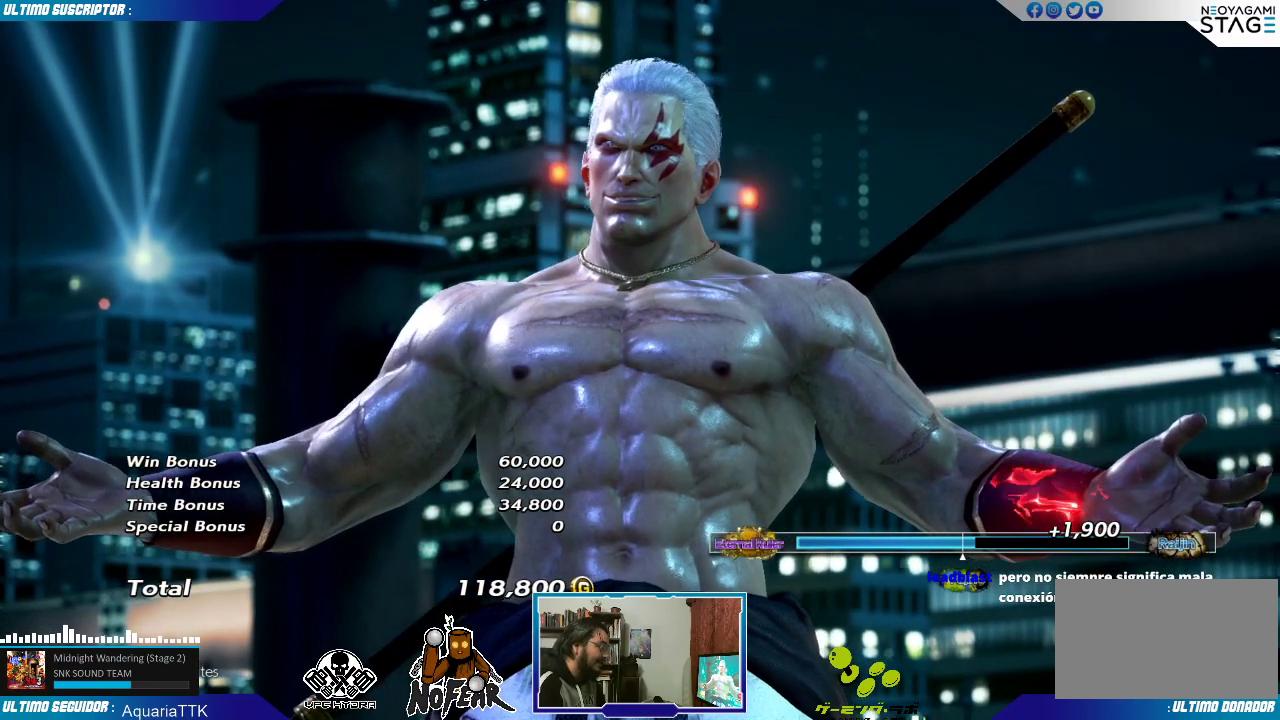
{"dt_ms": 500, "buttons": ["L2"], "left_stick": "center", "events": [[350, "L2", "down"]]}
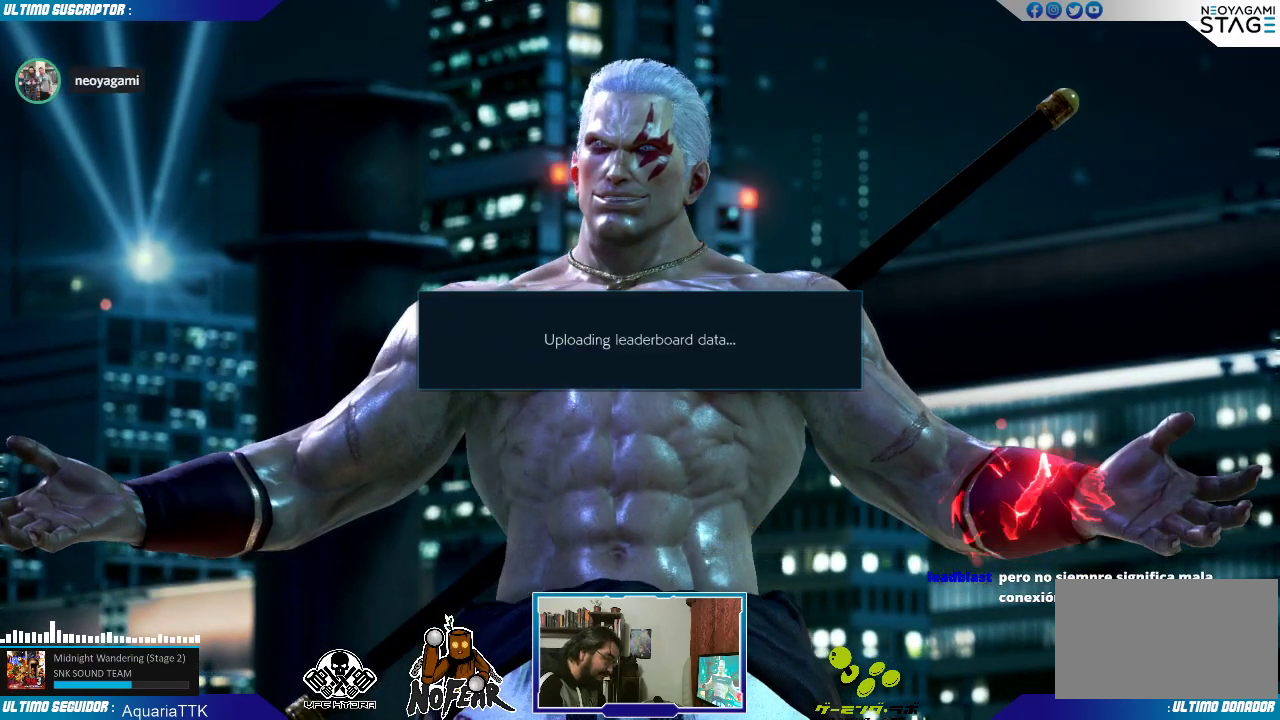
{"dt_ms": 500, "buttons": [], "left_stick": "center", "events": [[33, "L2", "up"]]}
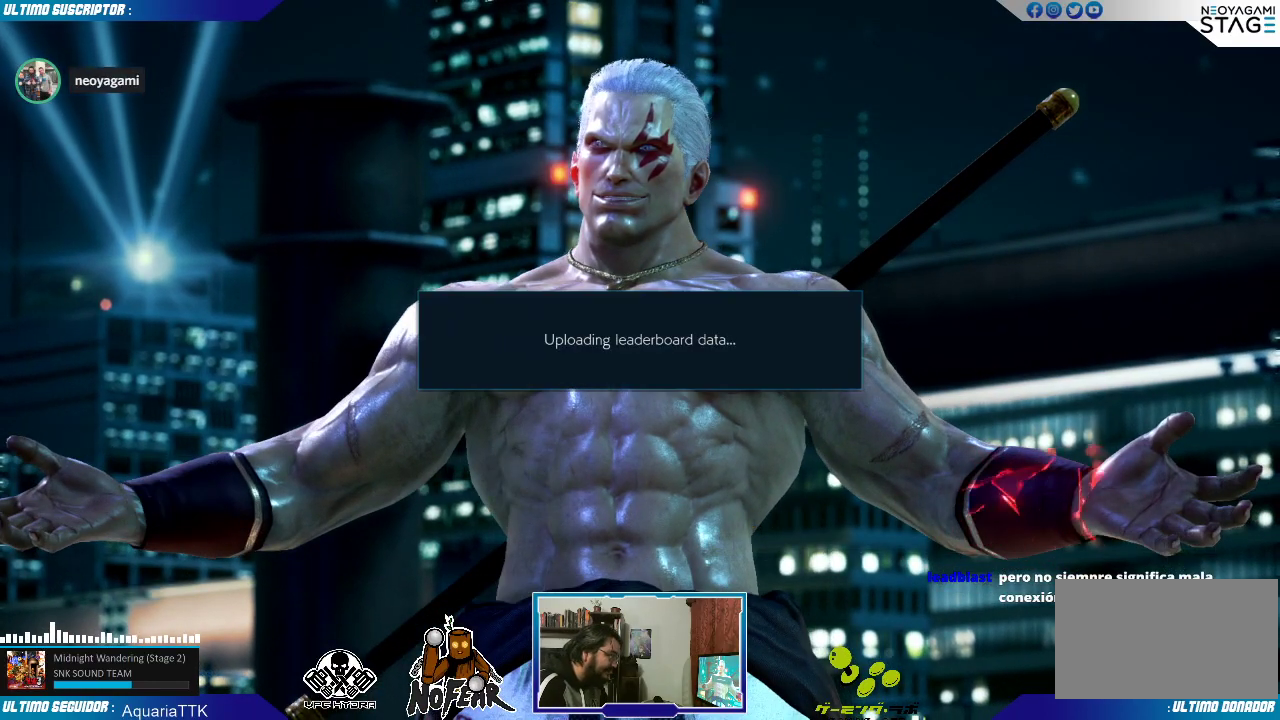
{"dt_ms": 500, "buttons": [], "left_stick": "center", "events": [[33, "L2", "down"], [167, "L2", "up"]]}
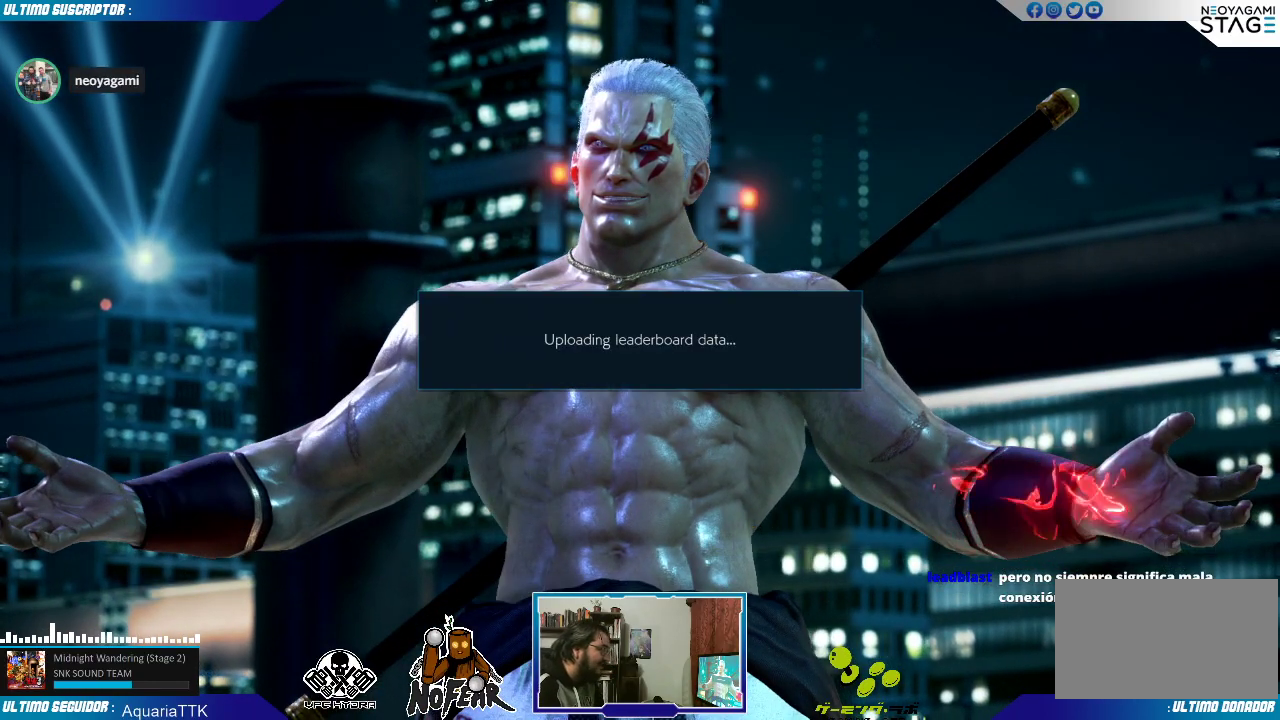
{"dt_ms": 500, "buttons": [], "left_stick": "center", "events": []}
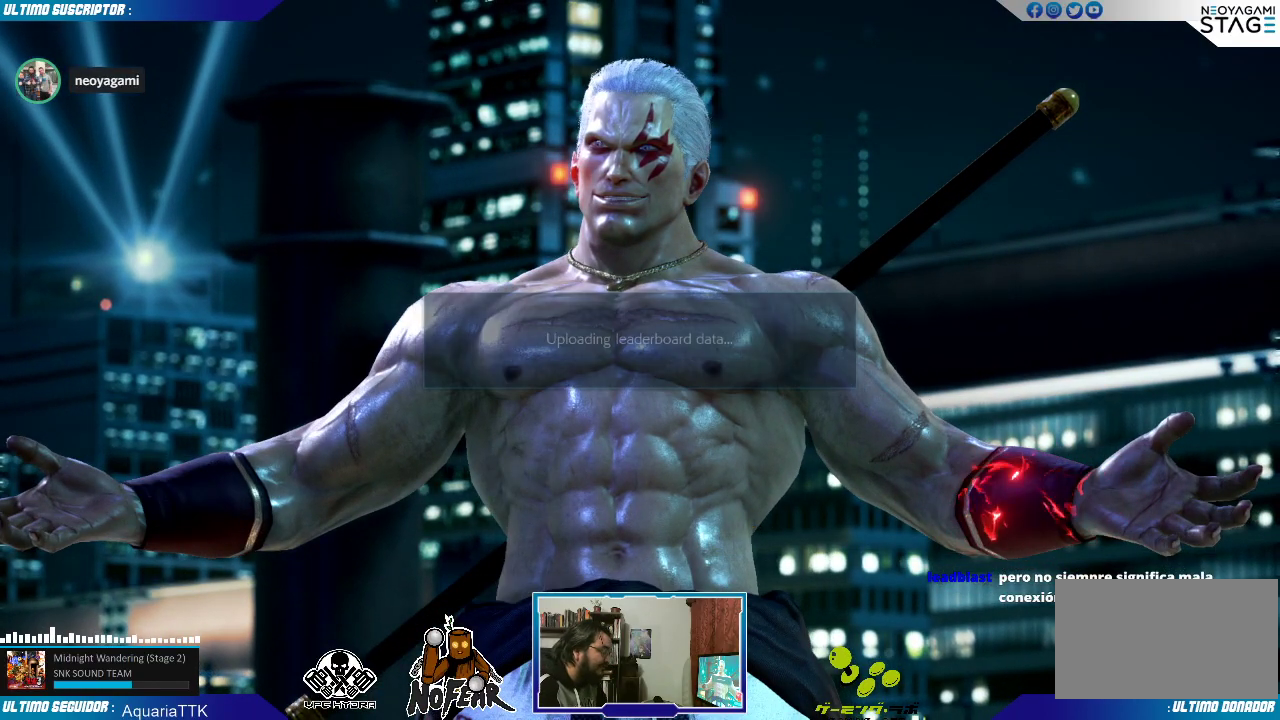
{"dt_ms": 500, "buttons": ["L2"], "left_stick": "center", "events": [[467, "L2", "down"]]}
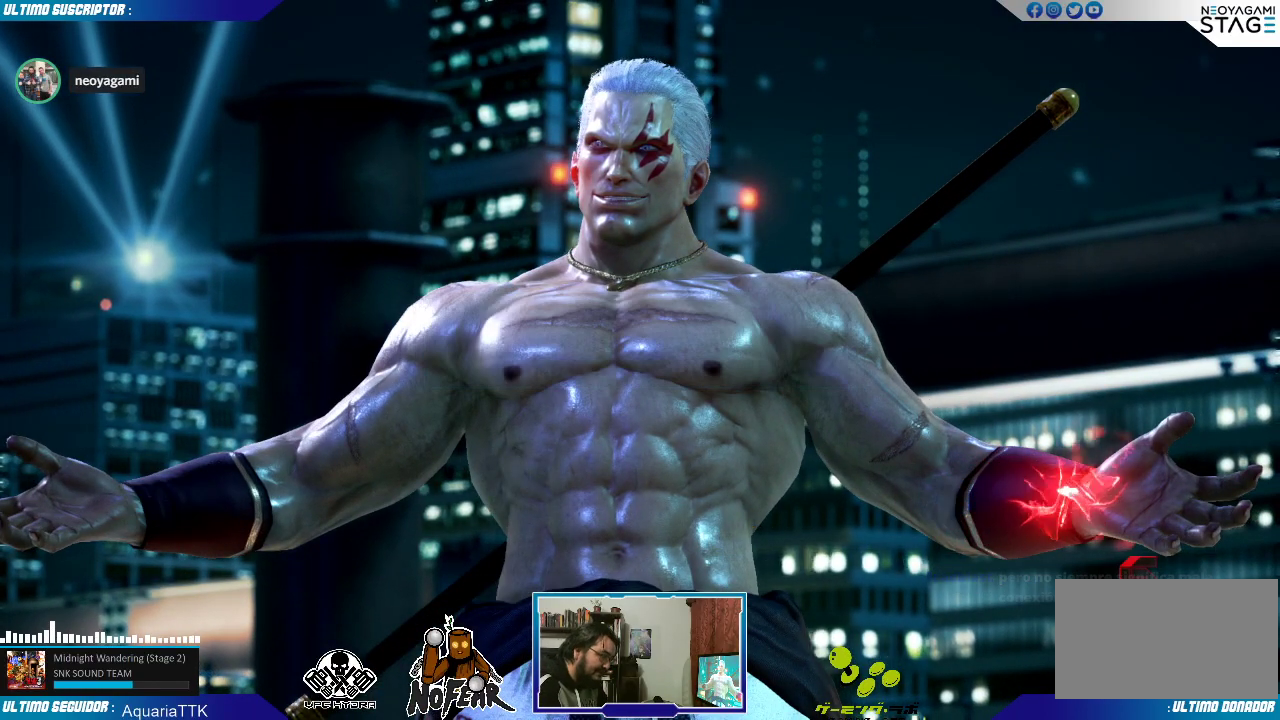
{"dt_ms": 500, "buttons": [], "left_stick": "center", "events": [[33, "L2", "up"]]}
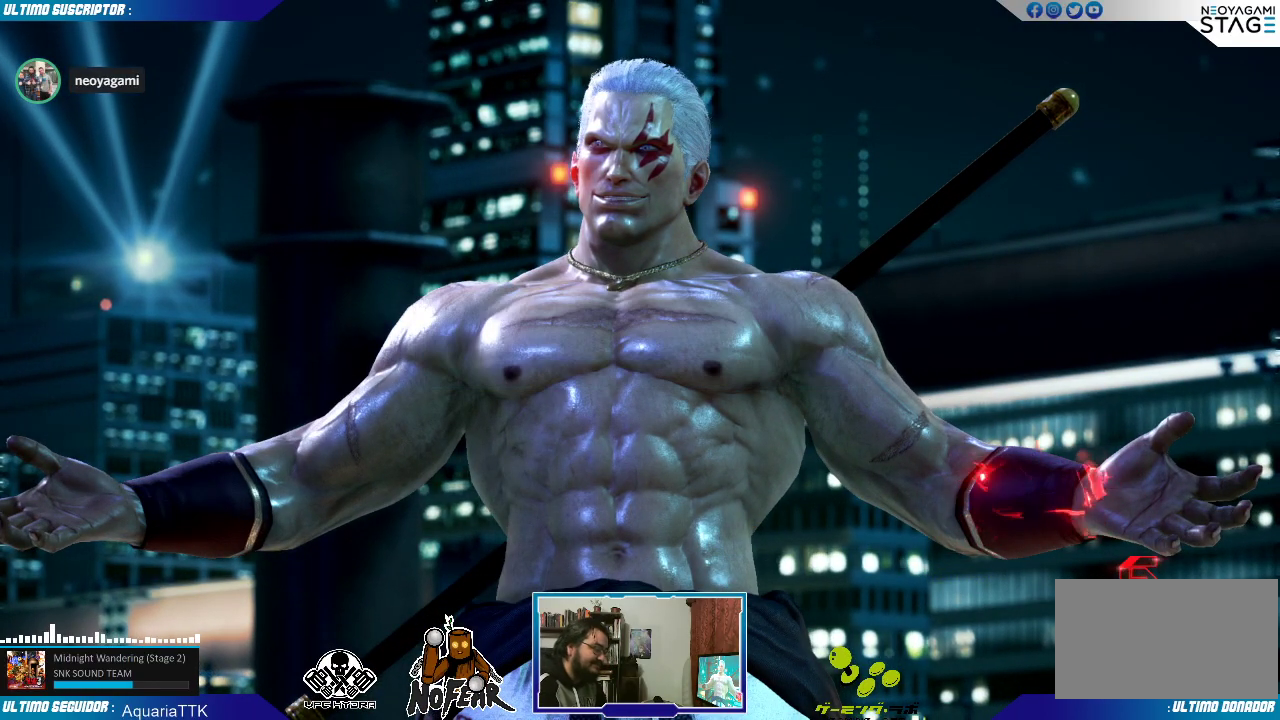
{"dt_ms": 500, "buttons": [], "left_stick": "center", "events": [[100, "L2", "down"], [150, "L2", "up"]]}
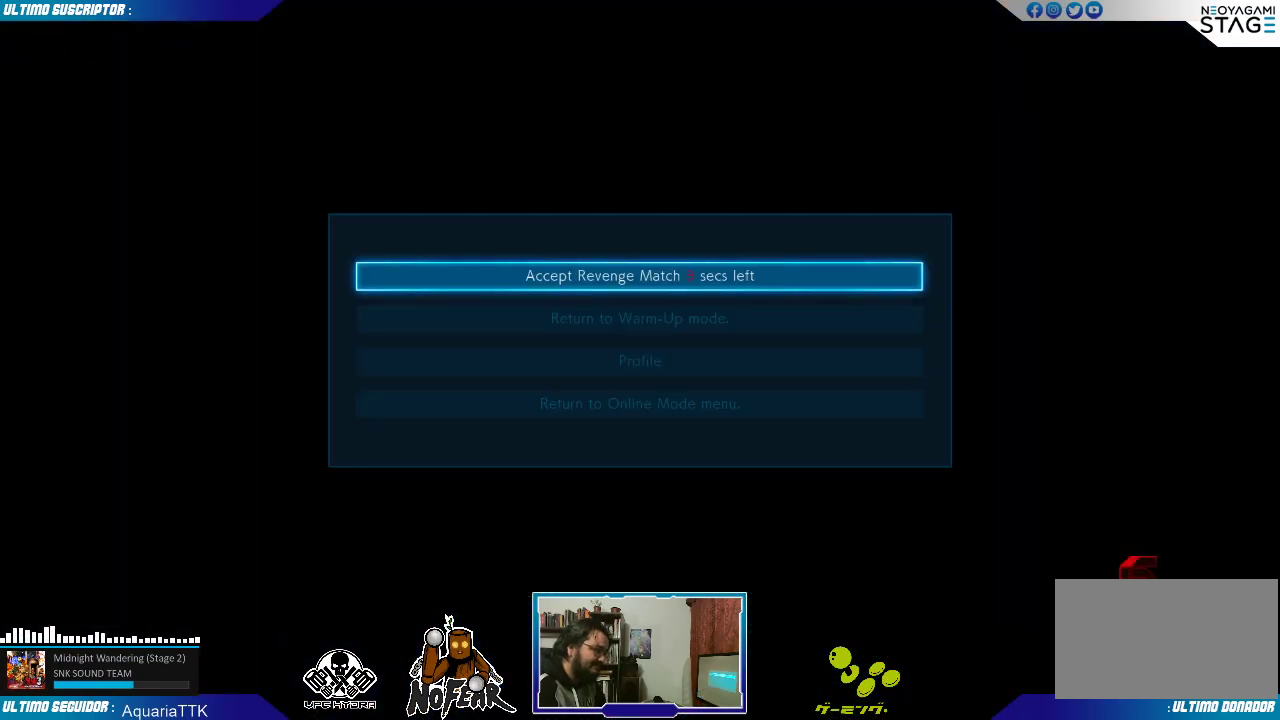
{"dt_ms": 500, "buttons": [], "left_stick": "center", "events": [[233, "L2", "down"], [250, "L2", "up"]]}
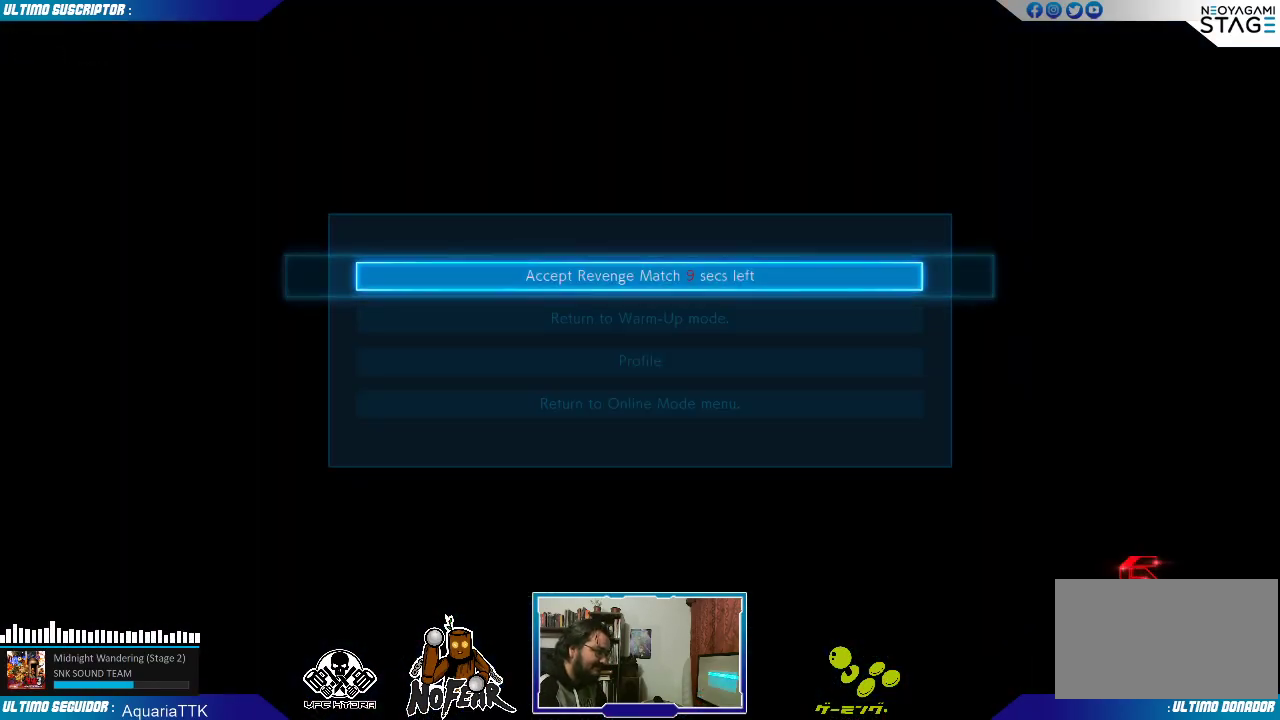
{"dt_ms": 500, "buttons": [], "left_stick": "center", "events": []}
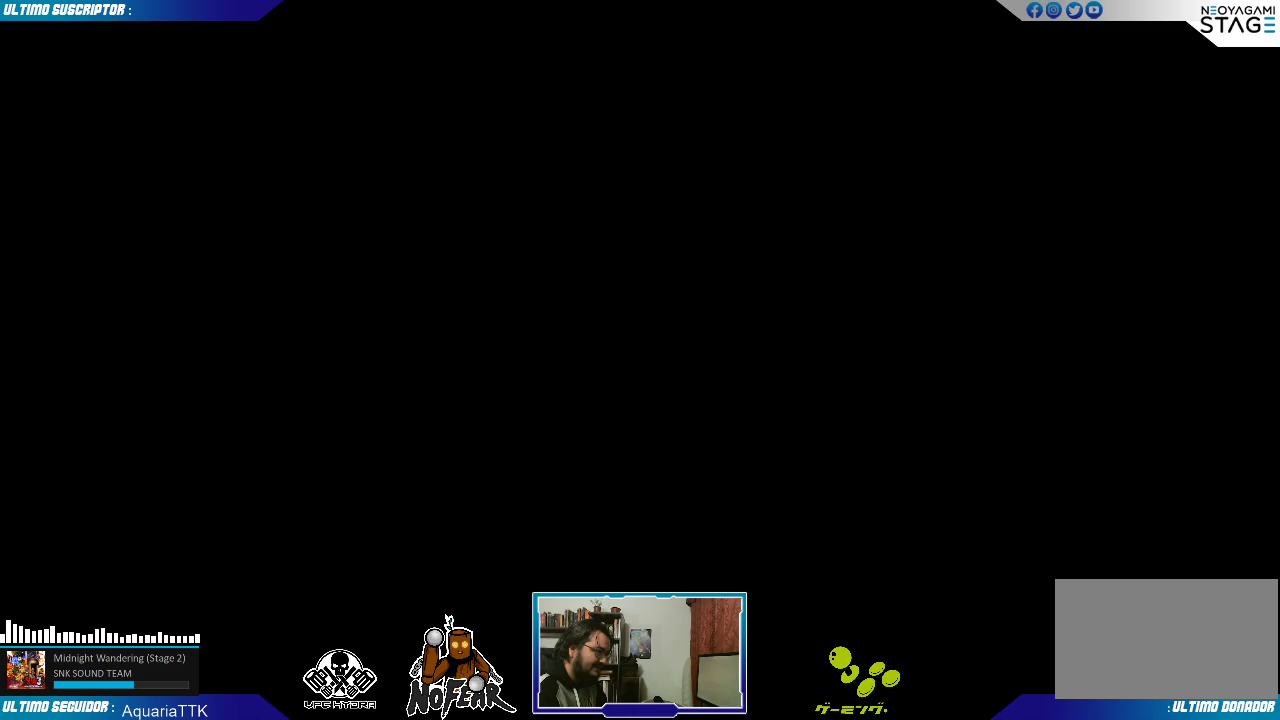
{"dt_ms": 500, "buttons": [], "left_stick": "center", "events": [[350, "L2", "down"], [383, "L2", "up"]]}